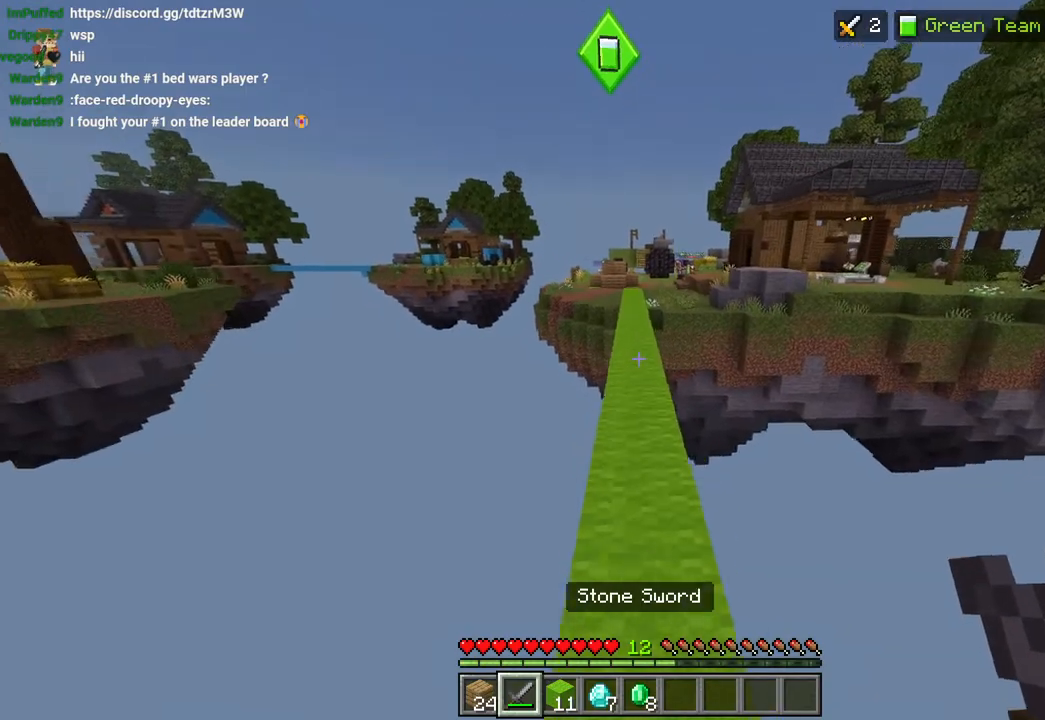
Gameplay with a controller (PlayStation layout); each line is a JSON object with the inputs held at the frame after it (dt_ms = milliseconds from this image to that frame). "events" lists button and stick changes between this image and that frame as [ms after this image, input, new state], when the widget could be followed in between.
{"dt_ms": 500, "buttons": ["CROSS"], "left_stick": "up", "right_stick": "center", "events": []}
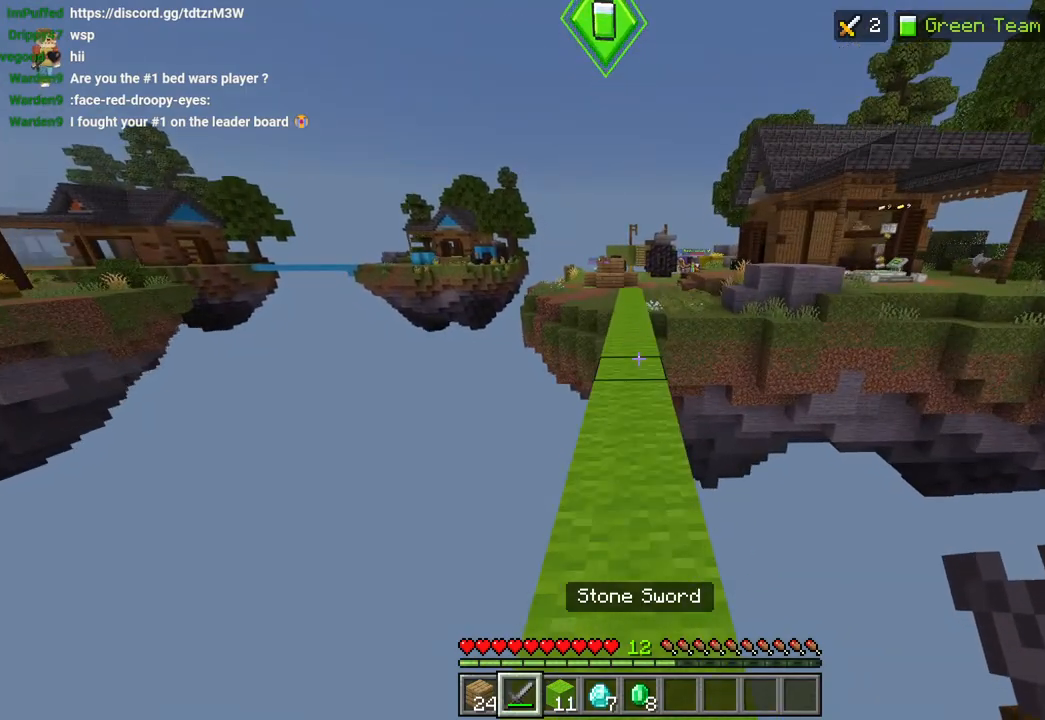
{"dt_ms": 500, "buttons": [], "left_stick": "up", "right_stick": "center", "events": [[233, "CROSS", "up"]]}
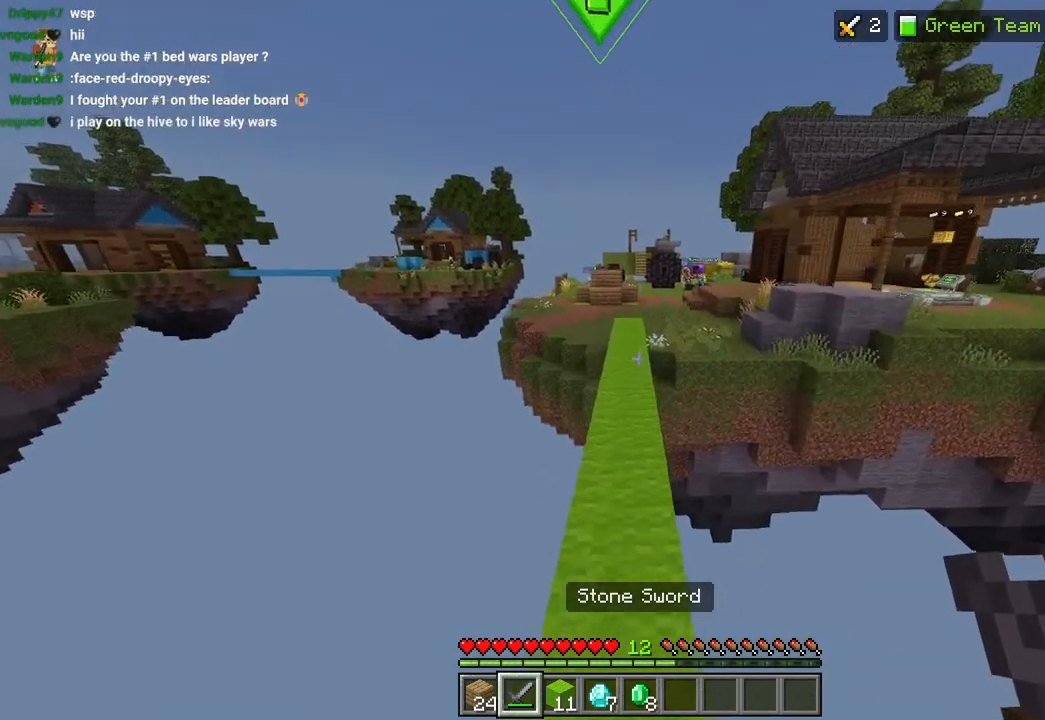
{"dt_ms": 500, "buttons": [], "left_stick": "up", "right_stick": "center", "events": [[50, "CROSS", "down"], [250, "CROSS", "up"]]}
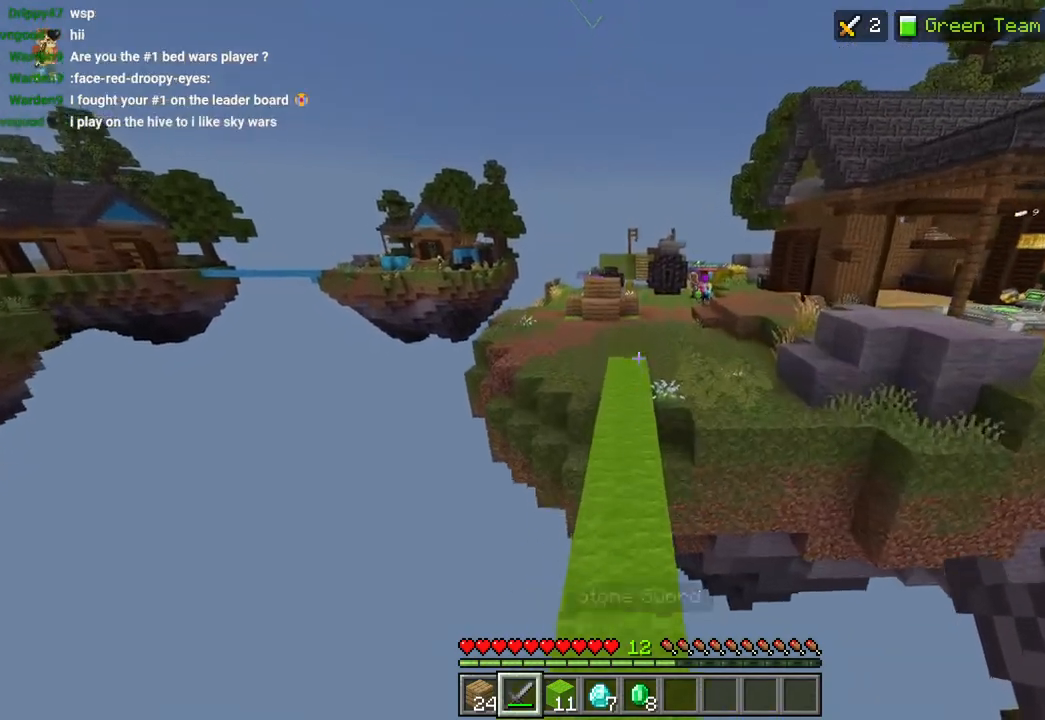
{"dt_ms": 500, "buttons": [], "left_stick": "up", "right_stick": "right", "events": [[200, "CROSS", "down"], [333, "CROSS", "up"], [450, "right_stick", "right"]]}
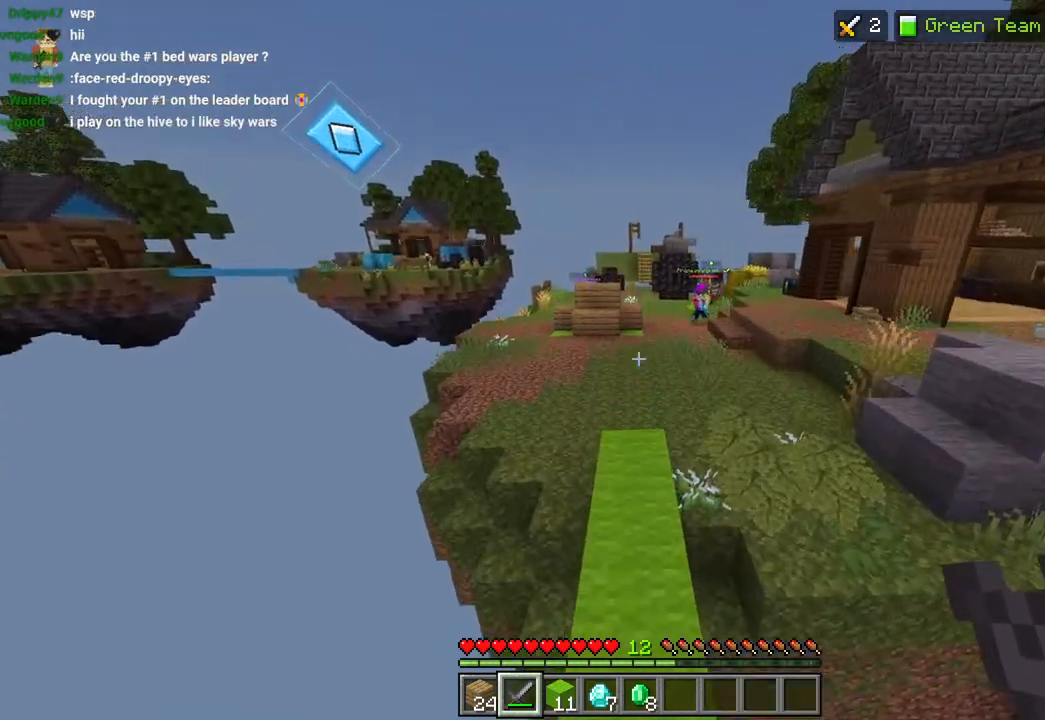
{"dt_ms": 500, "buttons": [], "left_stick": "up", "right_stick": "right", "events": [[250, "L3", "down"], [300, "L3", "up"], [317, "CROSS", "down"], [450, "CROSS", "up"]]}
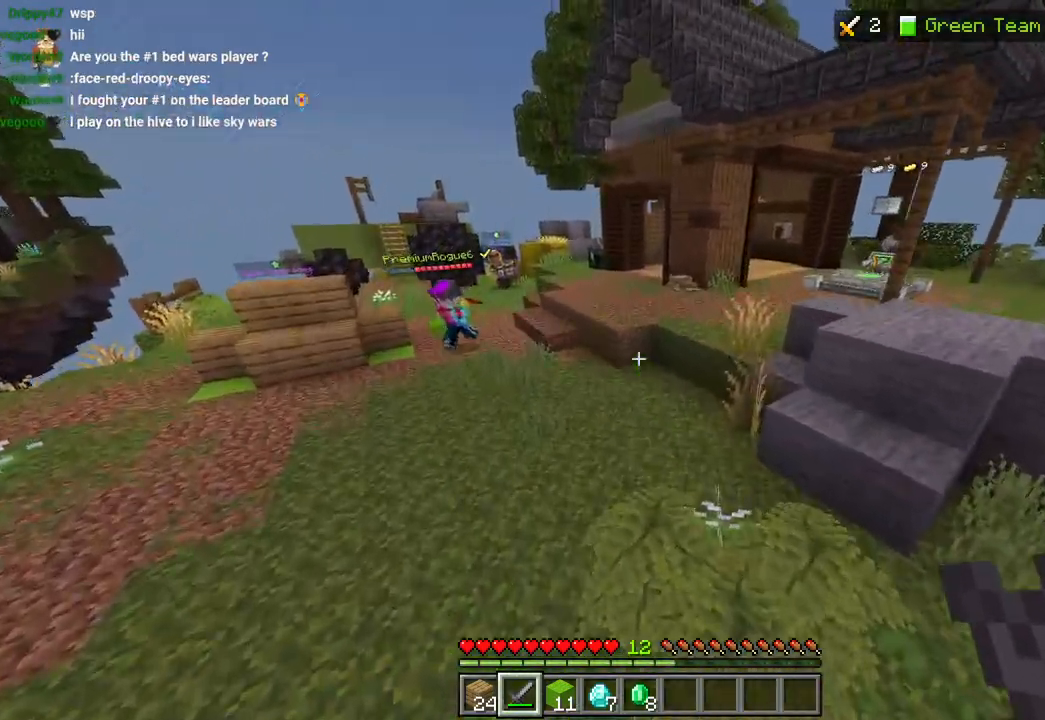
{"dt_ms": 500, "buttons": ["CROSS"], "left_stick": "up", "right_stick": "center", "events": [[417, "right_stick", "center"], [500, "CROSS", "down"]]}
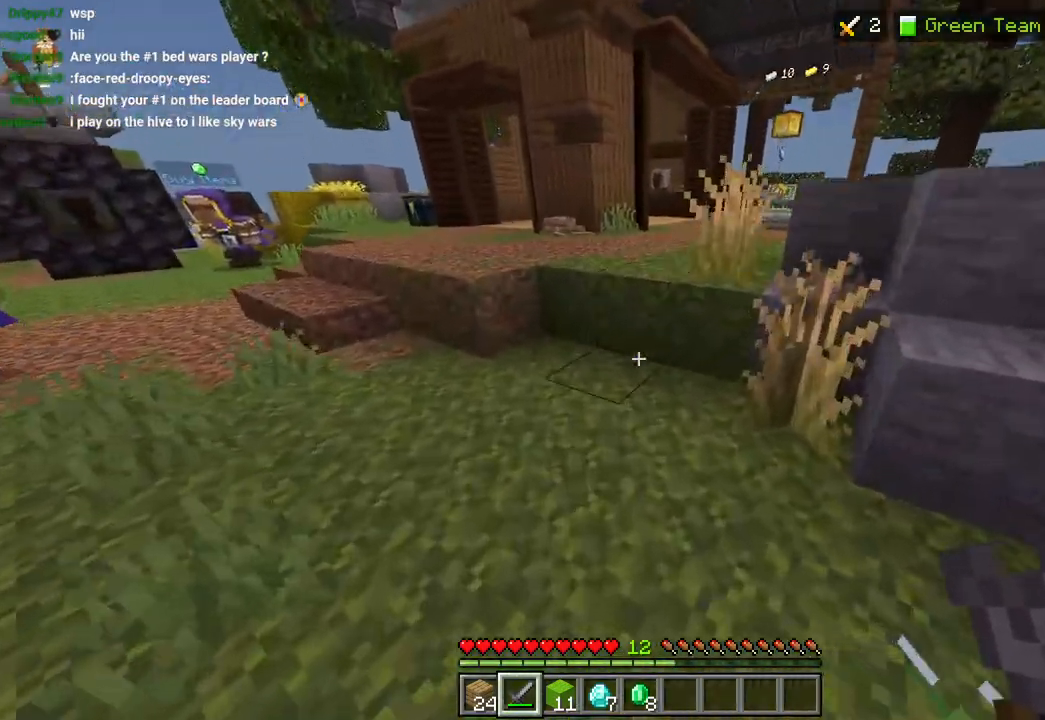
{"dt_ms": 500, "buttons": [], "left_stick": "center", "right_stick": "right", "events": [[150, "CROSS", "up"], [217, "left_stick", "center"], [400, "right_stick", "right"]]}
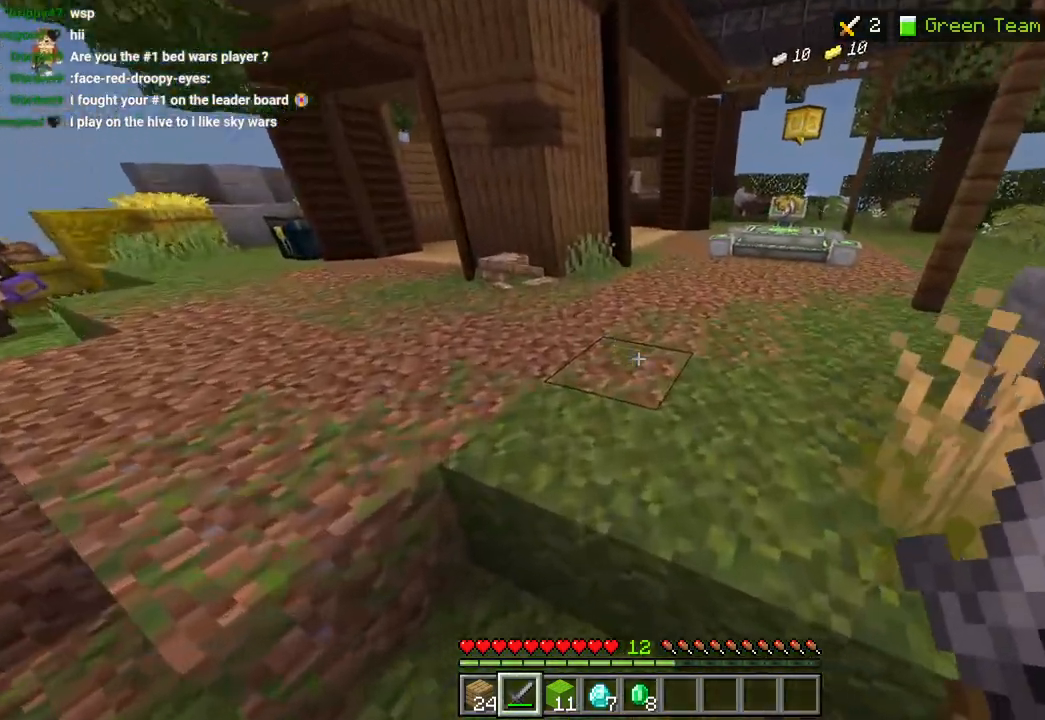
{"dt_ms": 500, "buttons": ["CROSS"], "left_stick": "up", "right_stick": "center", "events": [[50, "right_stick", "center"], [183, "left_stick", "up"], [483, "CROSS", "down"]]}
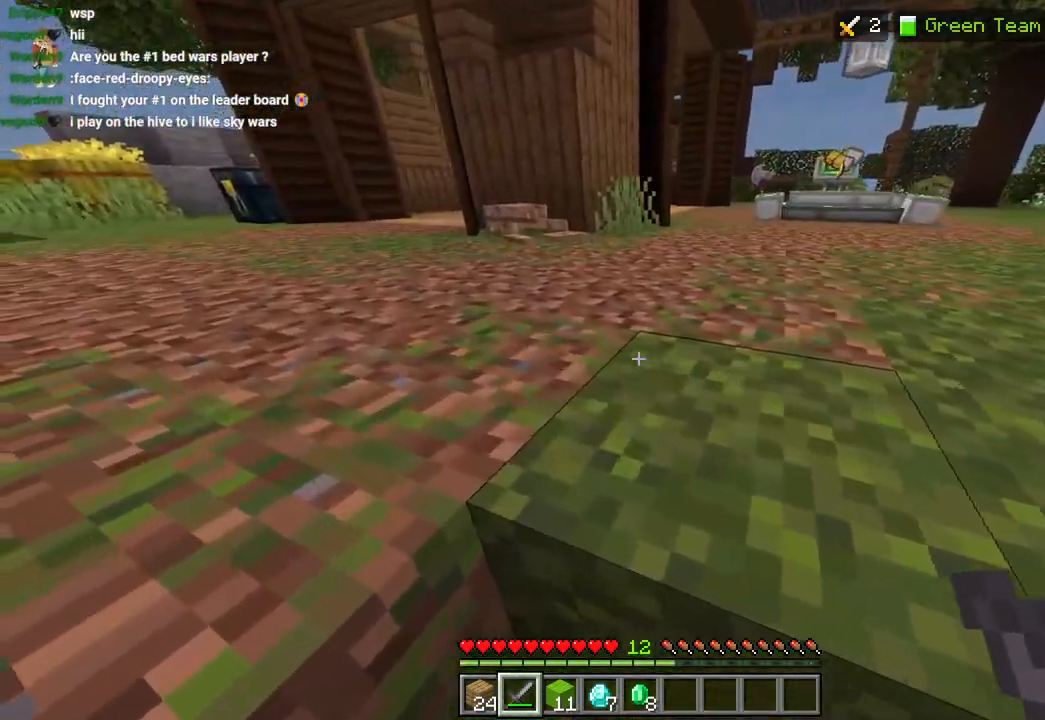
{"dt_ms": 500, "buttons": [], "left_stick": "center", "right_stick": "right", "events": [[100, "CROSS", "up"], [250, "right_stick", "right"], [267, "left_stick", "center"]]}
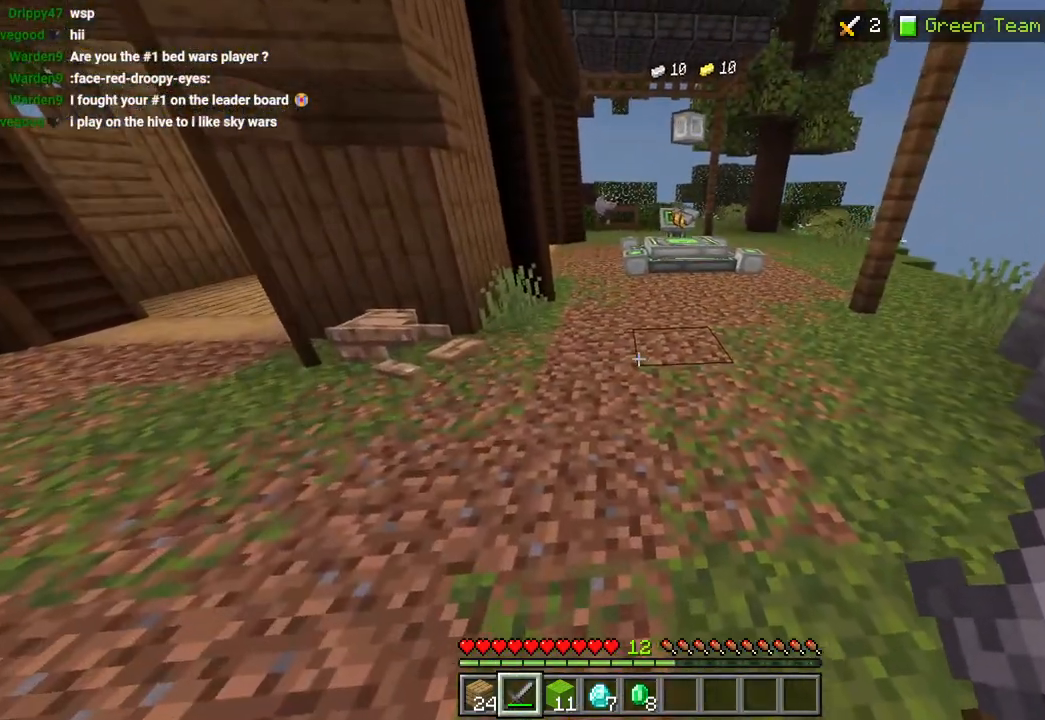
{"dt_ms": 500, "buttons": [], "left_stick": "left", "right_stick": "right", "events": [[200, "left_stick", "left"]]}
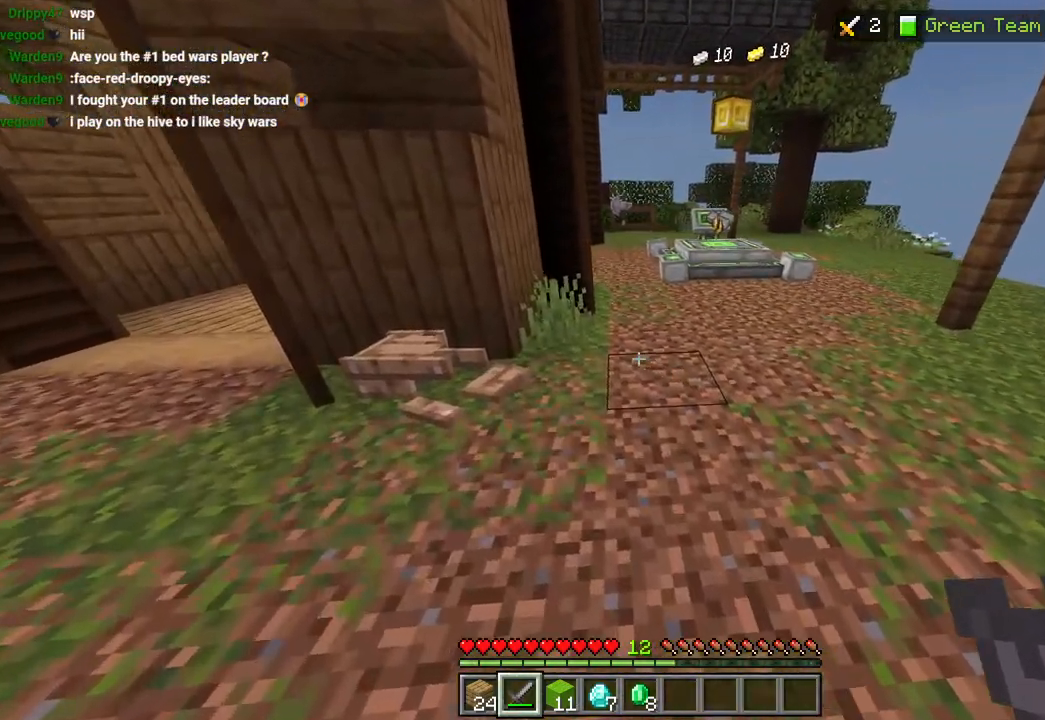
{"dt_ms": 500, "buttons": [], "left_stick": "up", "right_stick": "right", "events": [[100, "left_stick", "up-left"], [233, "right_stick", "center"], [300, "L3", "down"], [317, "left_stick", "up"], [317, "right_stick", "right"], [383, "L3", "up"]]}
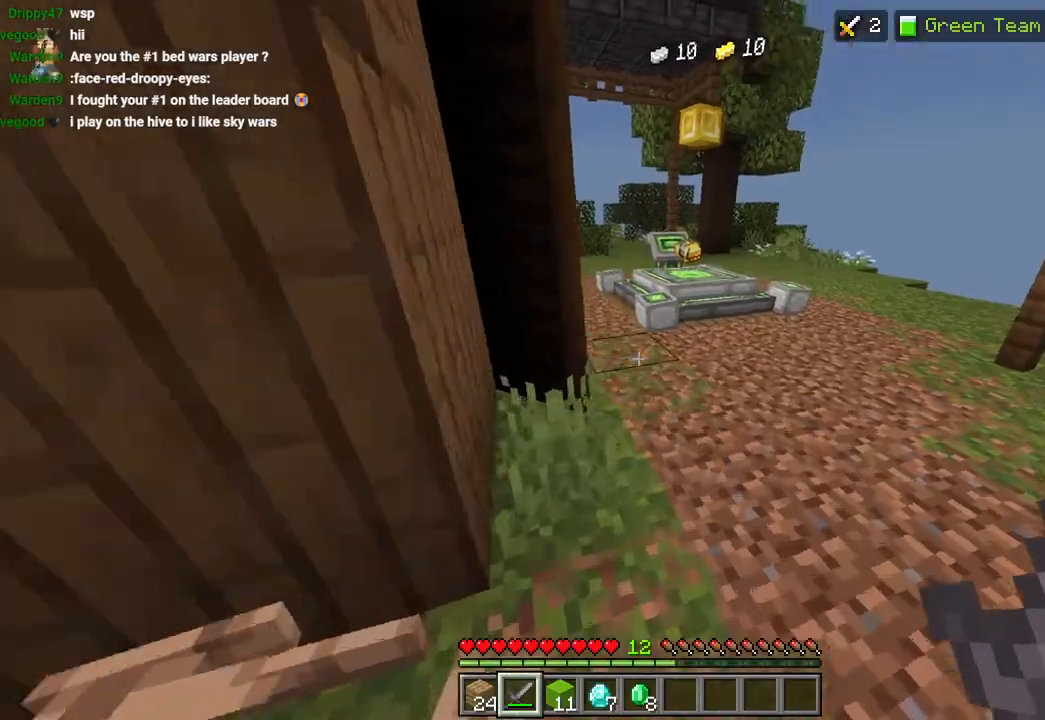
{"dt_ms": 500, "buttons": [], "left_stick": "up-right", "right_stick": "center", "events": [[183, "right_stick", "center"], [217, "L3", "down"], [300, "L3", "up"], [300, "left_stick", "up-right"]]}
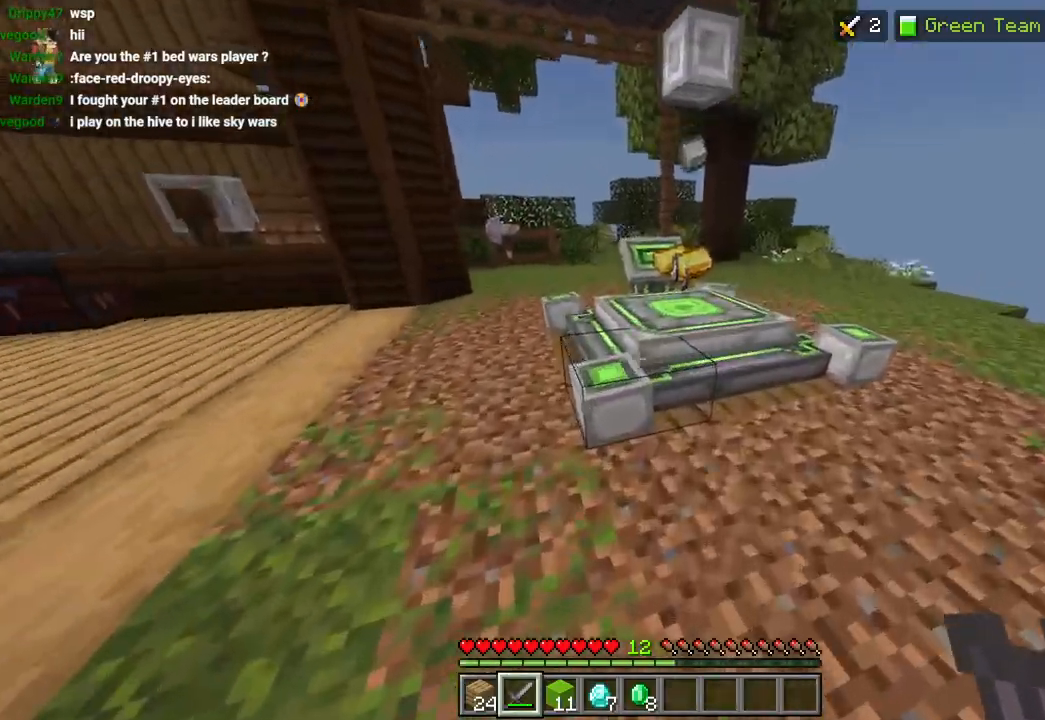
{"dt_ms": 500, "buttons": ["R1"], "left_stick": "up-right", "right_stick": "center", "events": [[83, "L3", "down"], [167, "L3", "up"], [317, "R1", "down"], [400, "R1", "up"], [483, "R1", "down"]]}
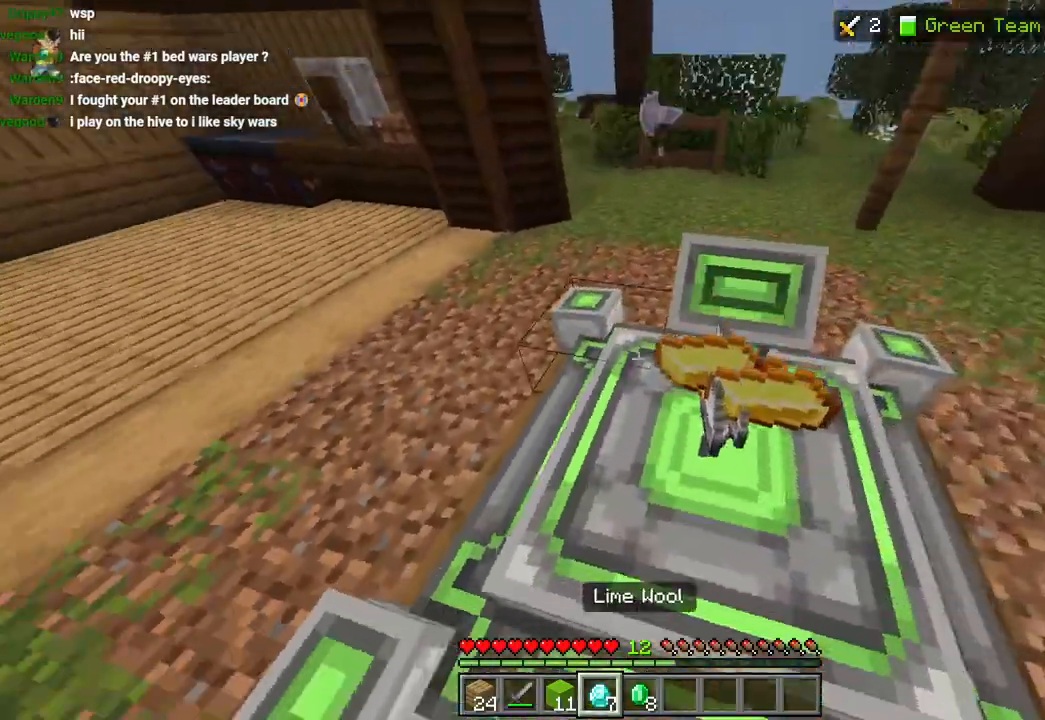
{"dt_ms": 500, "buttons": [], "left_stick": "right", "right_stick": "left"}
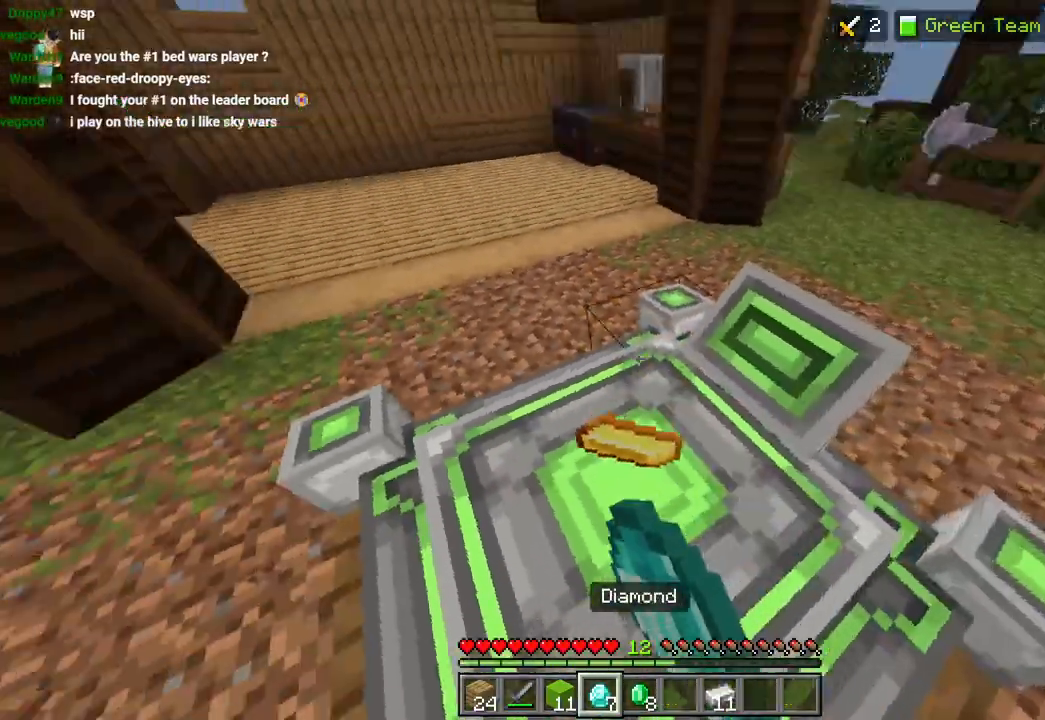
{"dt_ms": 500, "buttons": [], "left_stick": "center", "right_stick": "left"}
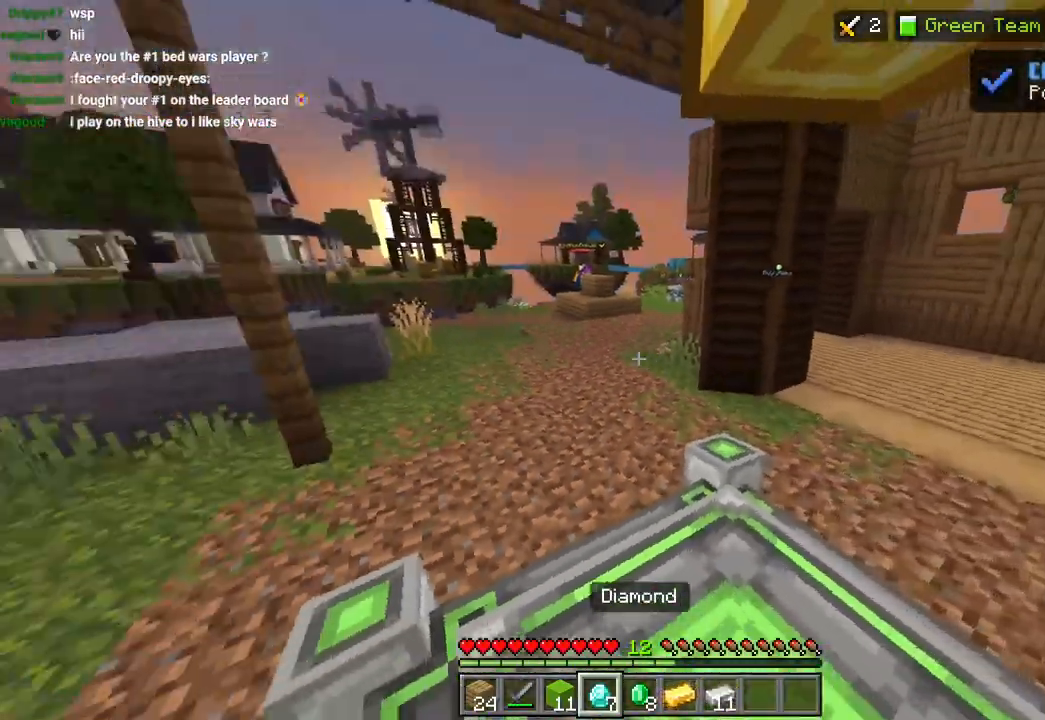
{"dt_ms": 500, "buttons": ["R1"], "left_stick": "center", "right_stick": "center", "events": [[17, "left_stick", "right"], [33, "right_stick", "center"], [117, "left_stick", "center"], [250, "right_stick", "left"], [350, "right_stick", "center"], [483, "R1", "down"]]}
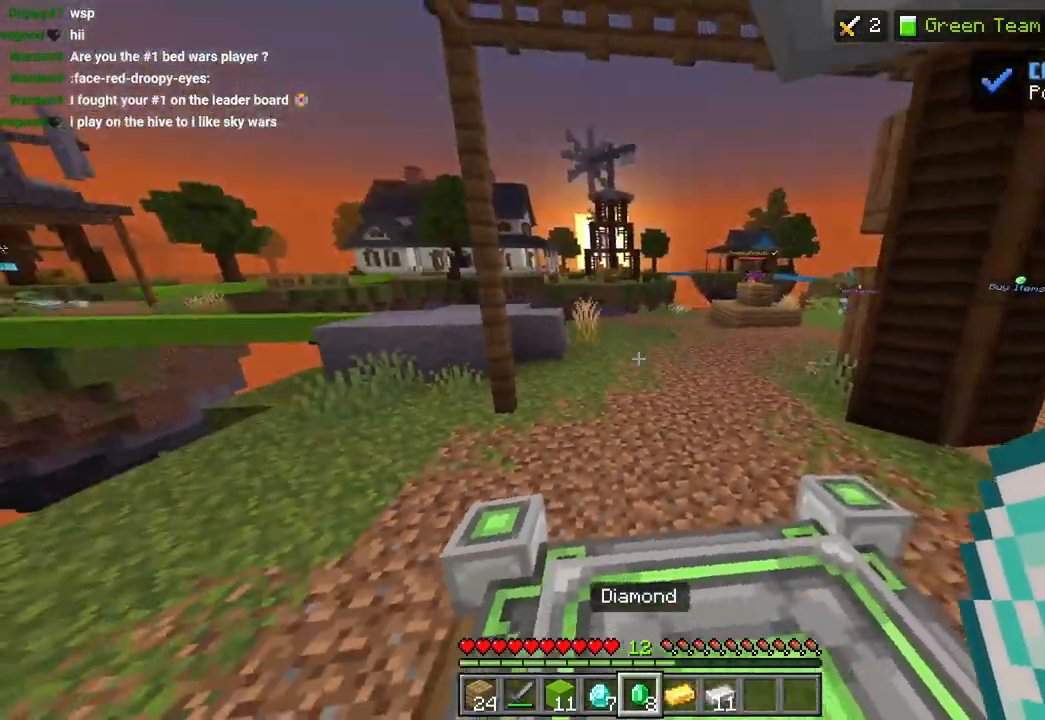
{"dt_ms": 500, "buttons": [], "left_stick": "right", "right_stick": "down-left"}
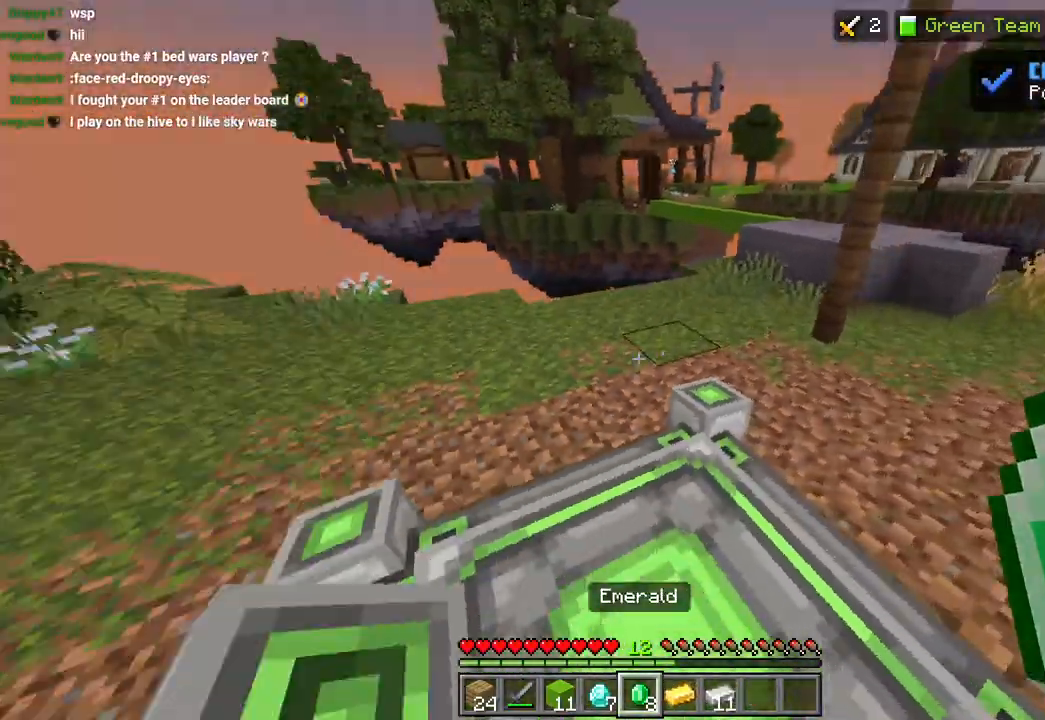
{"dt_ms": 500, "buttons": [], "left_stick": "right", "right_stick": "center", "events": [[167, "right_stick", "left"], [183, "R2", "down"], [283, "R2", "up"], [317, "right_stick", "center"], [367, "R2", "down"], [467, "R2", "up"]]}
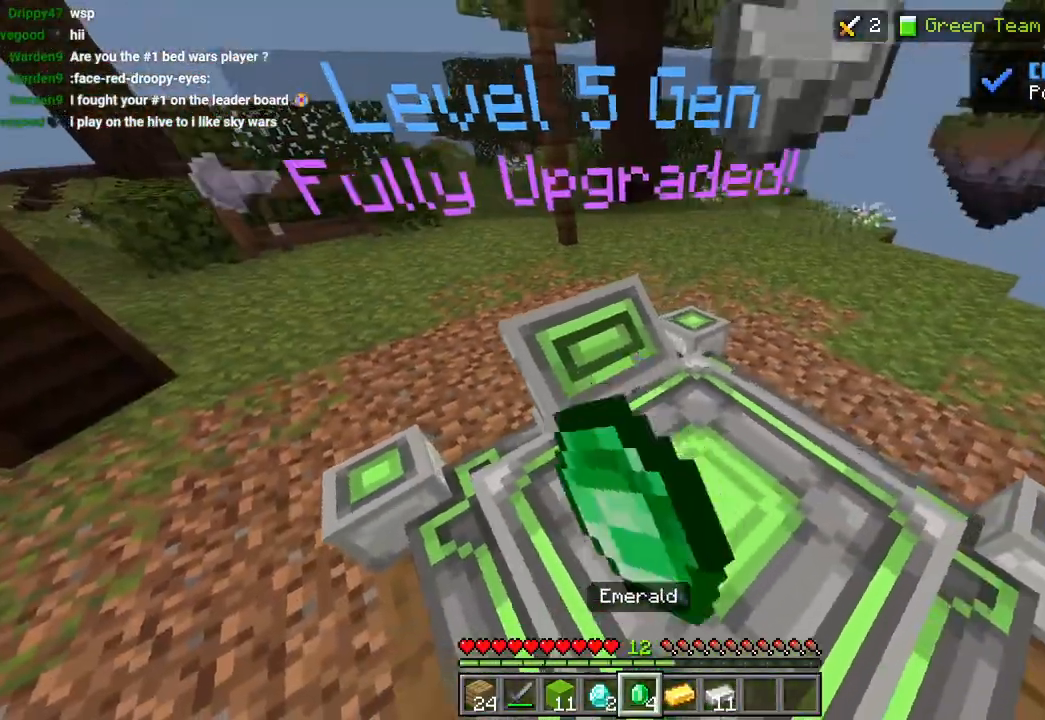
{"dt_ms": 1000, "buttons": [], "left_stick": "center", "right_stick": "center"}
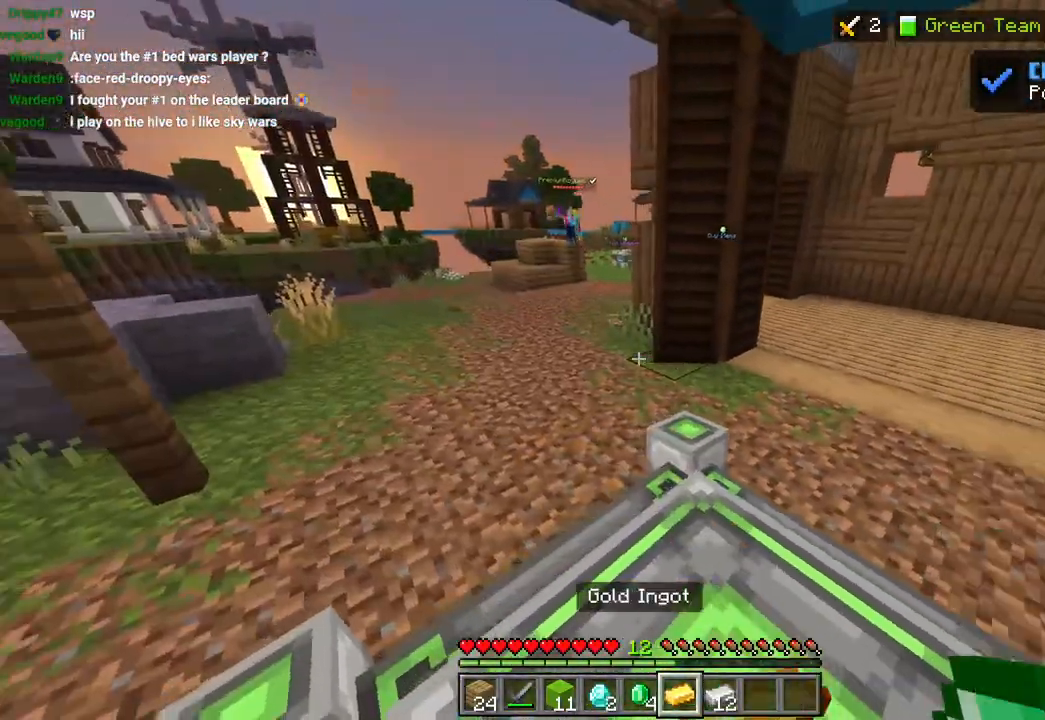
{"dt_ms": 500, "buttons": ["R2"], "left_stick": "right", "right_stick": "down-right", "events": [[83, "R1", "down"], [167, "R1", "up"], [250, "R1", "down"], [333, "R1", "up"], [433, "right_stick", "down"], [467, "left_stick", "right"], [483, "right_stick", "down-right"], [500, "R2", "down"]]}
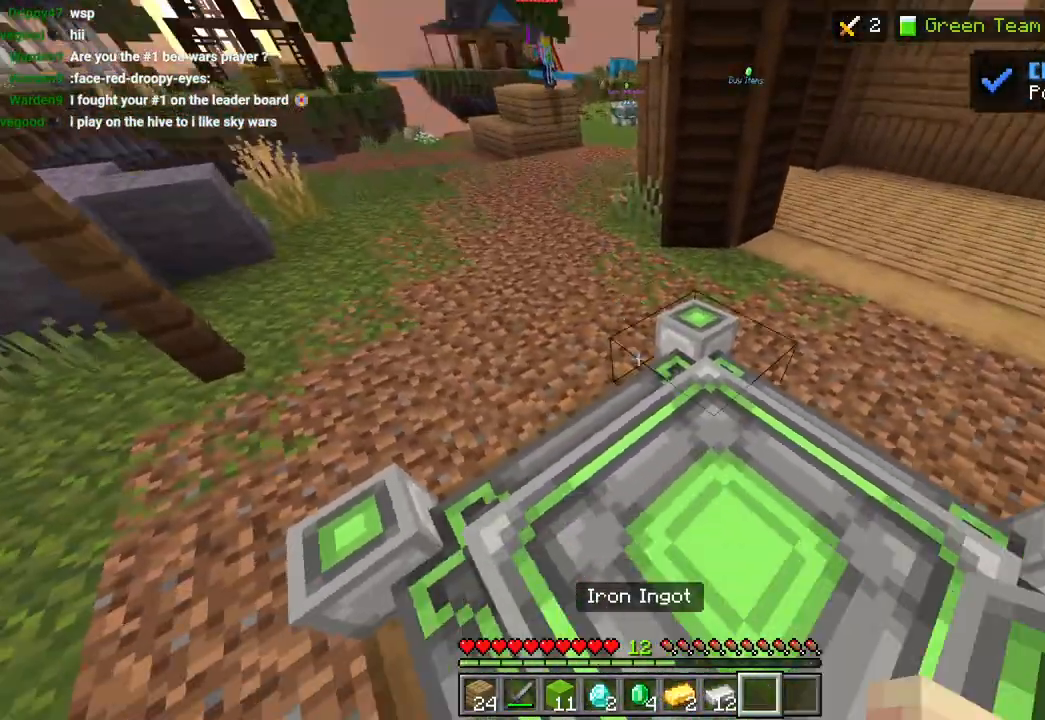
{"dt_ms": 500, "buttons": [], "left_stick": "down-left", "right_stick": "up-right", "events": [[100, "R2", "up"], [133, "left_stick", "center"], [150, "right_stick", "left"], [183, "R2", "down"], [217, "right_stick", "center"], [267, "left_stick", "left"], [267, "right_stick", "right"], [300, "R2", "up"], [350, "R2", "down"], [383, "right_stick", "up-right"], [450, "left_stick", "down-left"], [483, "R2", "up"]]}
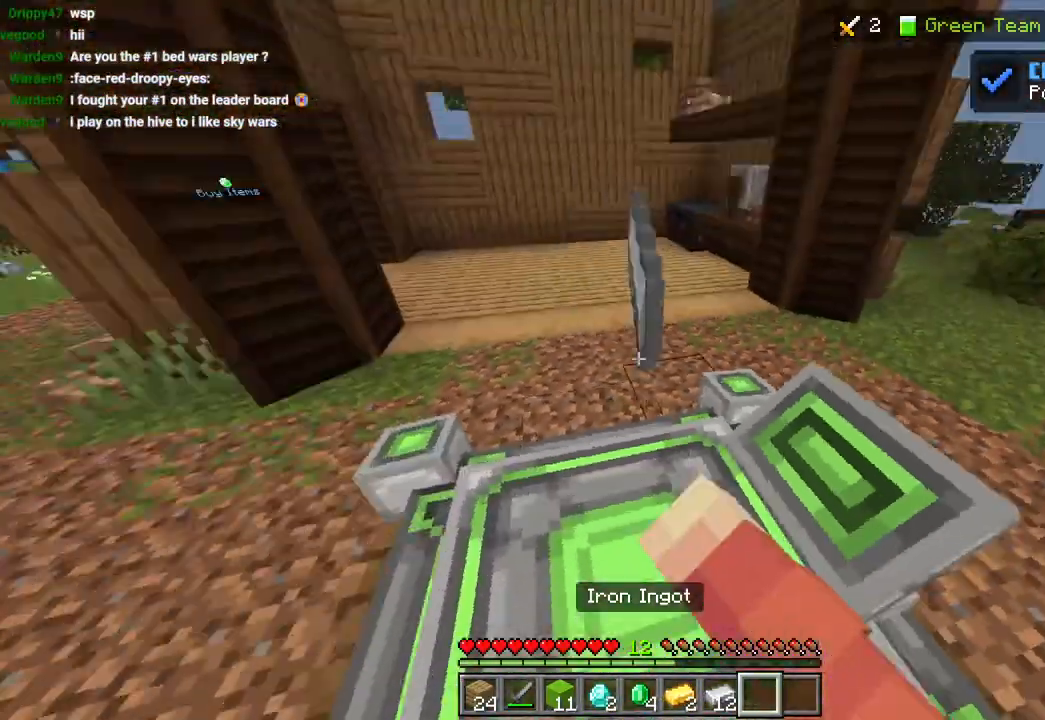
{"dt_ms": 500, "buttons": [], "left_stick": "down-left", "right_stick": "up-right", "events": []}
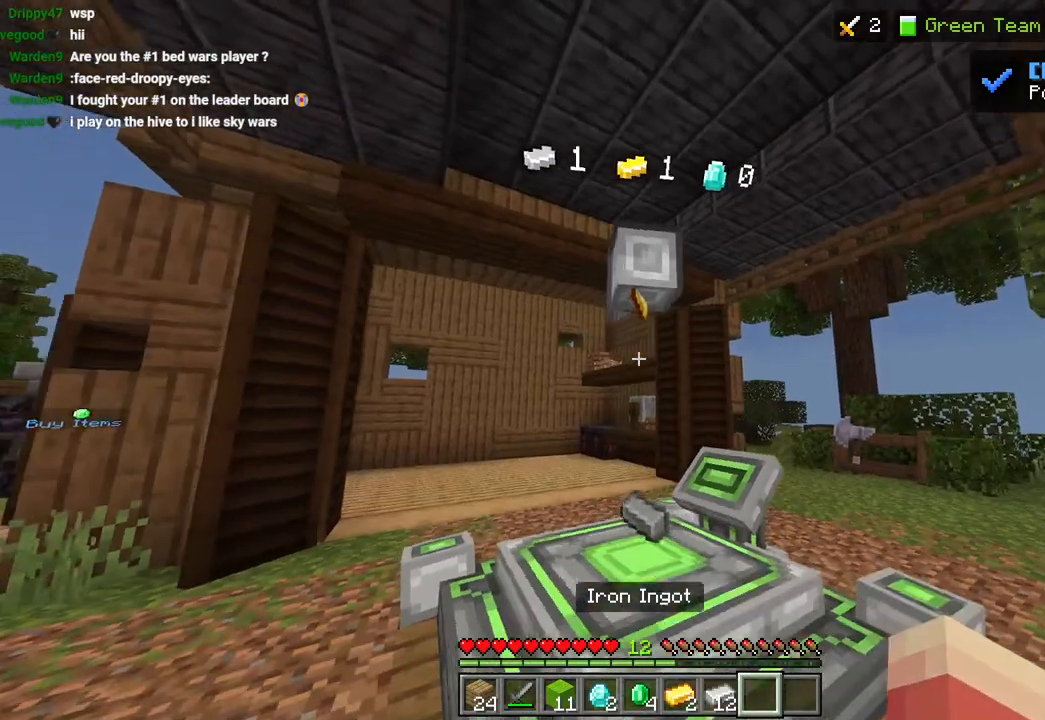
{"dt_ms": 500, "buttons": [], "left_stick": "up", "right_stick": "left", "events": [[67, "right_stick", "center"], [83, "left_stick", "up-left"], [150, "left_stick", "up"], [217, "L3", "down"], [250, "right_stick", "down-left"], [283, "L3", "up"], [467, "right_stick", "left"]]}
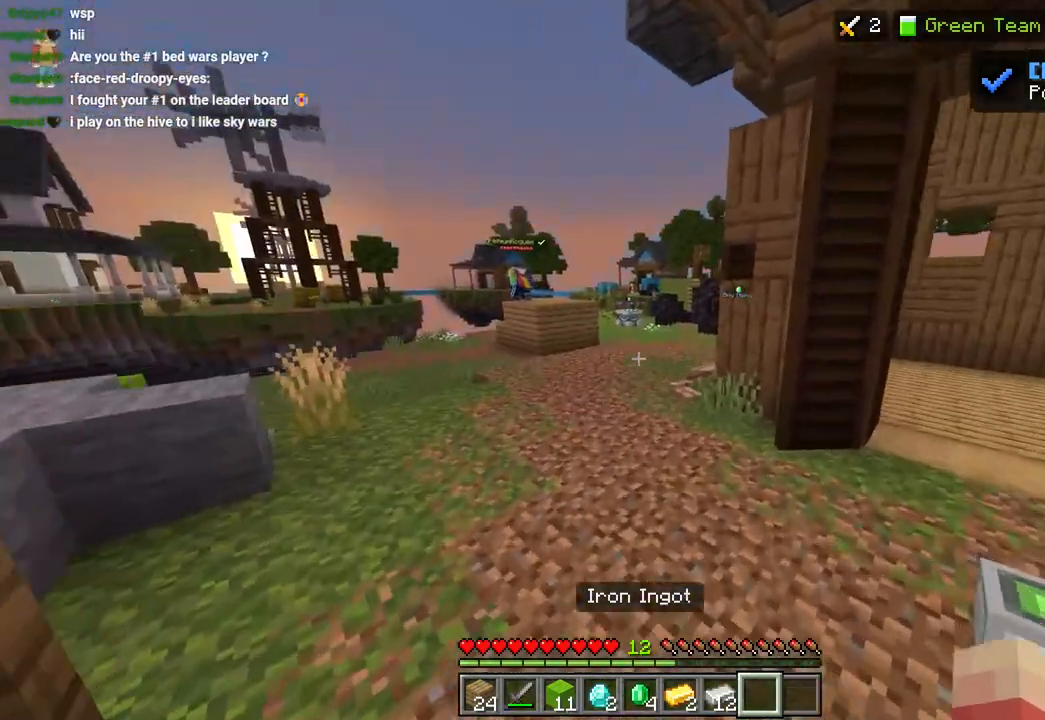
{"dt_ms": 500, "buttons": [], "left_stick": "up-right", "right_stick": "center", "events": [[17, "L3", "down"], [83, "L3", "up"], [267, "left_stick", "up-right"], [350, "right_stick", "center"]]}
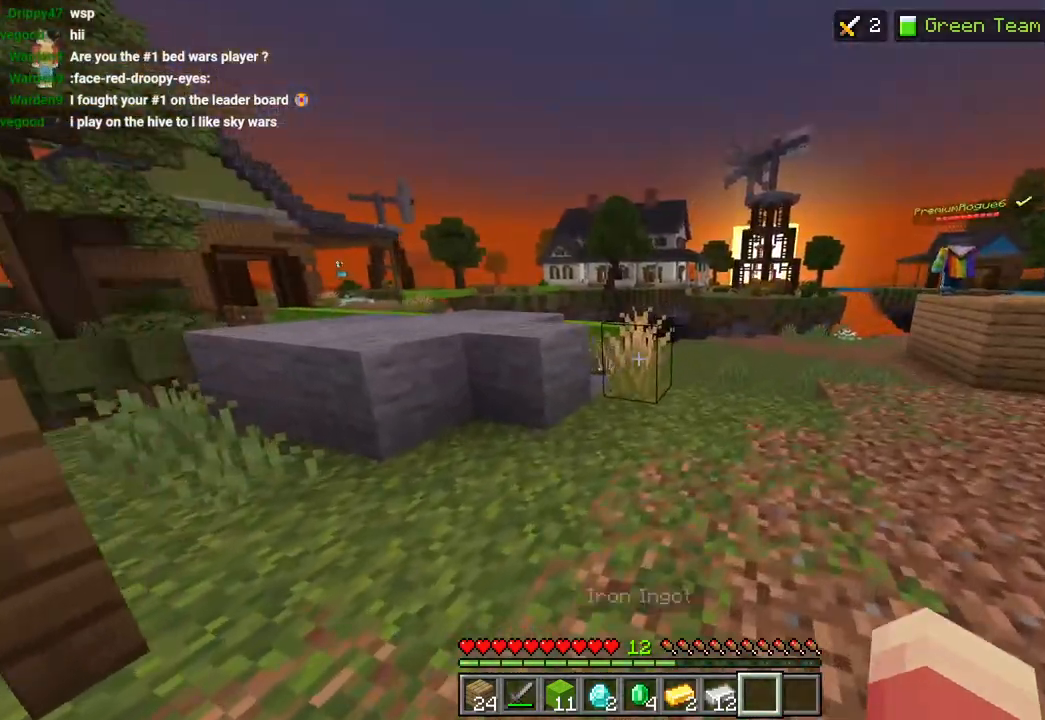
{"dt_ms": 500, "buttons": [], "left_stick": "up", "right_stick": "center", "events": [[33, "right_stick", "right"], [167, "L3", "down"], [167, "left_stick", "up"], [250, "L3", "up"], [267, "right_stick", "center"], [300, "CROSS", "down"], [400, "CROSS", "up"]]}
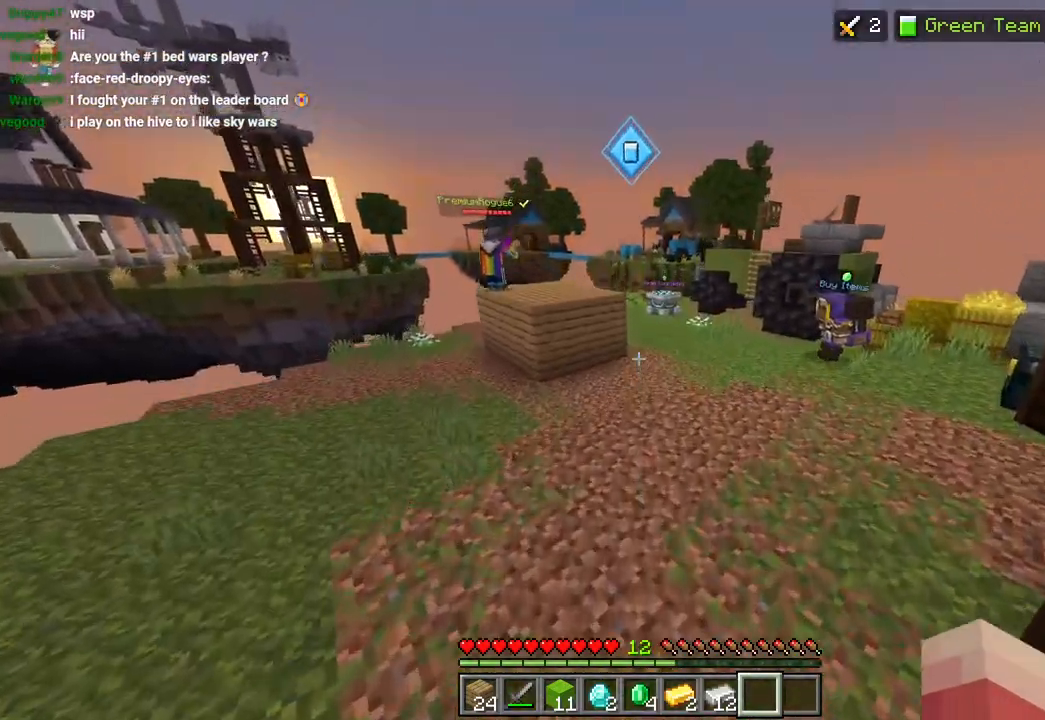
{"dt_ms": 500, "buttons": ["CROSS"], "left_stick": "up-right", "right_stick": "center", "events": [[50, "right_stick", "right"], [217, "right_stick", "center"], [317, "L3", "down"], [317, "left_stick", "up-right"], [383, "CROSS", "down"], [400, "L3", "up"]]}
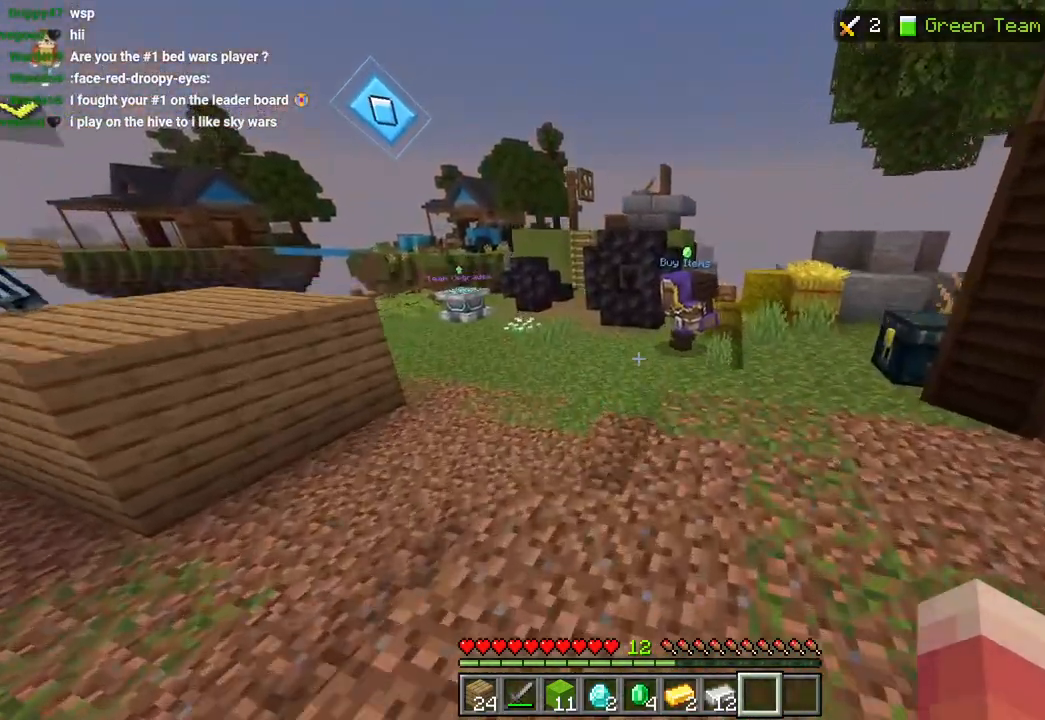
{"dt_ms": 500, "buttons": ["L3"], "left_stick": "up", "right_stick": "right", "events": [[17, "CROSS", "up"], [217, "right_stick", "right"], [467, "L3", "down"], [467, "left_stick", "up"]]}
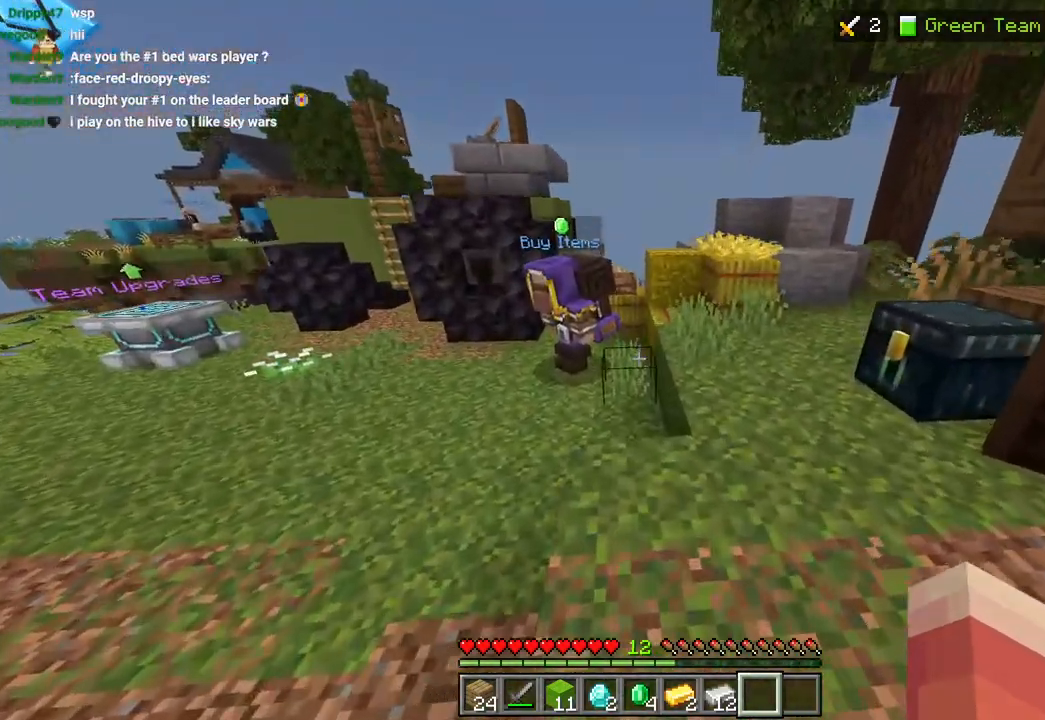
{"dt_ms": 500, "buttons": [], "left_stick": "up", "right_stick": "right", "events": [[50, "L3", "up"]]}
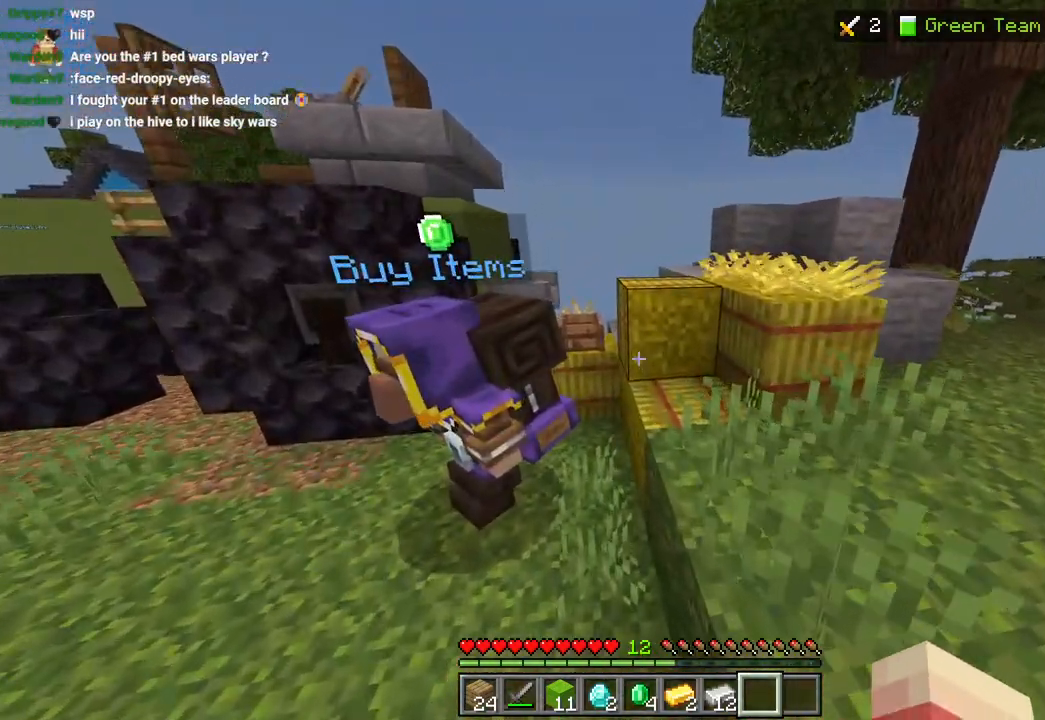
{"dt_ms": 500, "buttons": ["R2"], "left_stick": "center", "right_stick": "center", "events": [[33, "R2", "down"], [67, "left_stick", "up-right"], [150, "R2", "up"], [233, "right_stick", "center"], [250, "left_stick", "left"], [317, "right_stick", "left"], [433, "R2", "down"], [450, "right_stick", "center"], [483, "left_stick", "center"]]}
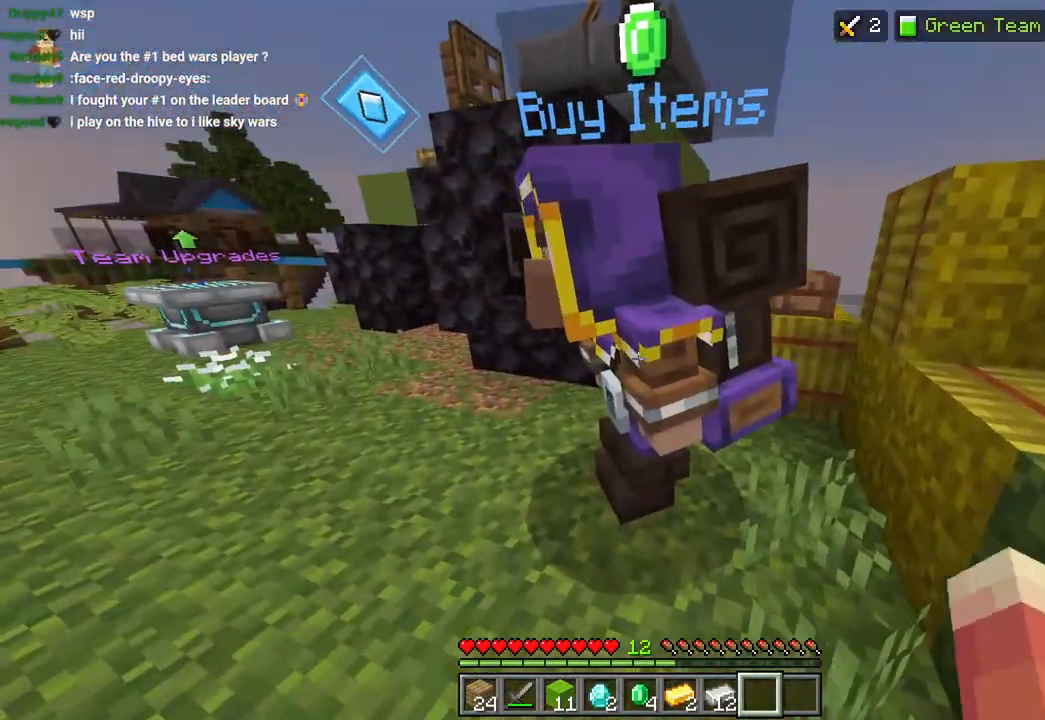
{"dt_ms": 500, "buttons": [], "left_stick": "center", "right_stick": "center", "events": [[50, "R2", "up"], [350, "left_stick", "right"], [500, "left_stick", "center"]]}
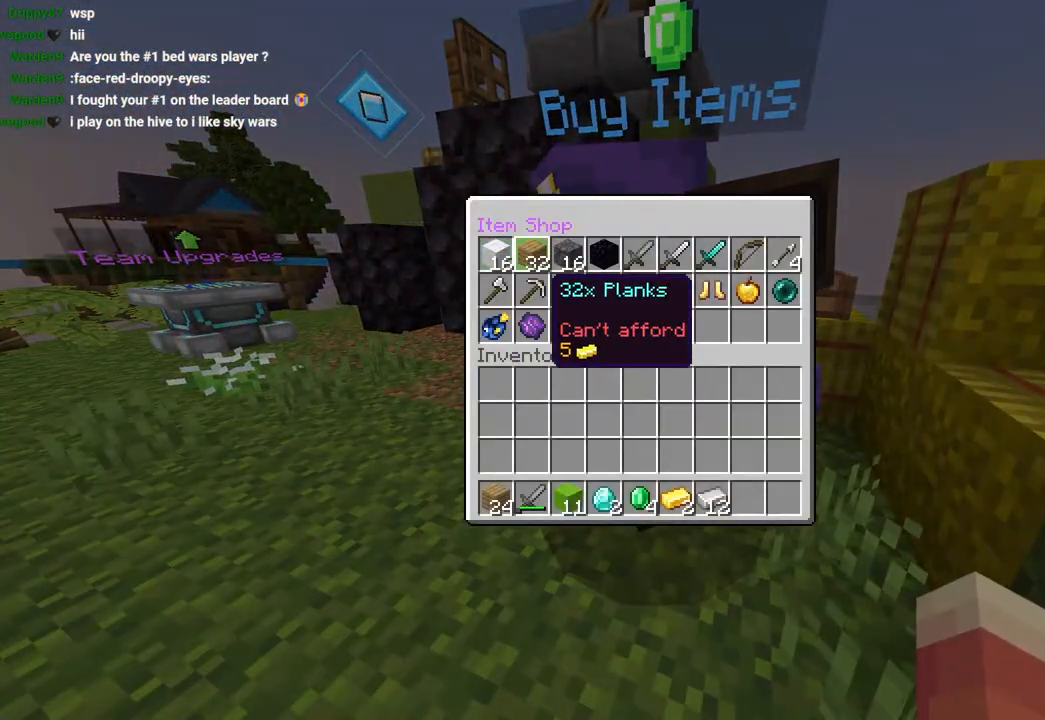
{"dt_ms": 500, "buttons": [], "left_stick": "center", "right_stick": "center", "events": [[233, "left_stick", "left"], [383, "left_stick", "center"]]}